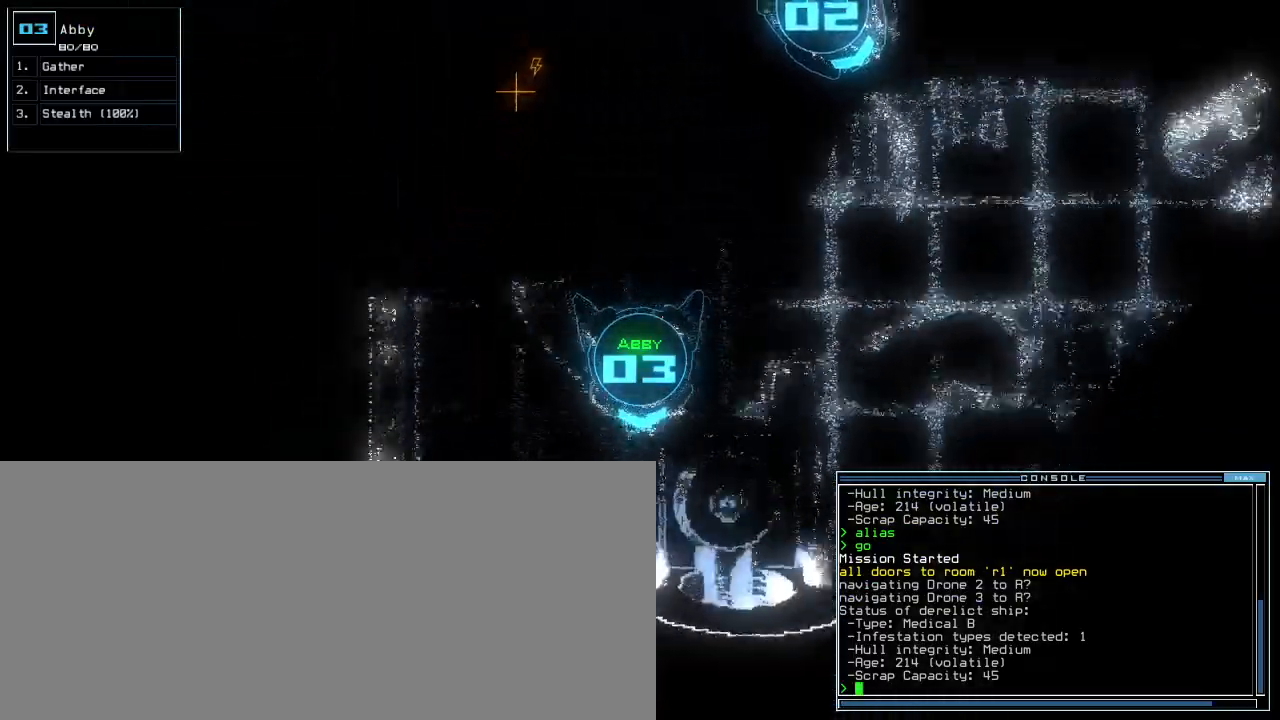
Gameplay with keyboard; each line is a JSON object with the keys held at the frame after it. "events" lists presses ("down") and releases ("up") of ".", "0", "1", "2", "3", "4", "5", "6", "7", "8", "9", "a", "b", "backspace", "c", "caps_lock", "comma", "ctrl_l", "ctrl_r", "d", "down", "e", "equals", "escape", "f", "f9", "g", "h", "i", "j", "k", "l", "left", "m", "minus", "n", "o", "p", "q", "quote", "r", "return", "right", "s", "semicolon", "shift_l", "shift_r", "space", "t", "tab", "tilde", "u", "up", "v", "w", "x", "y" and "z" between this image and that frame as [ms after this image, input, new state], when the widget could be followed in between. No other keys are recorded. Mouse input is not recorded. Not read: other_keys.
{"keys": ["g"], "events": [[433, "g", "down"], [433, "up", "up"], [467, "left", "up"]]}
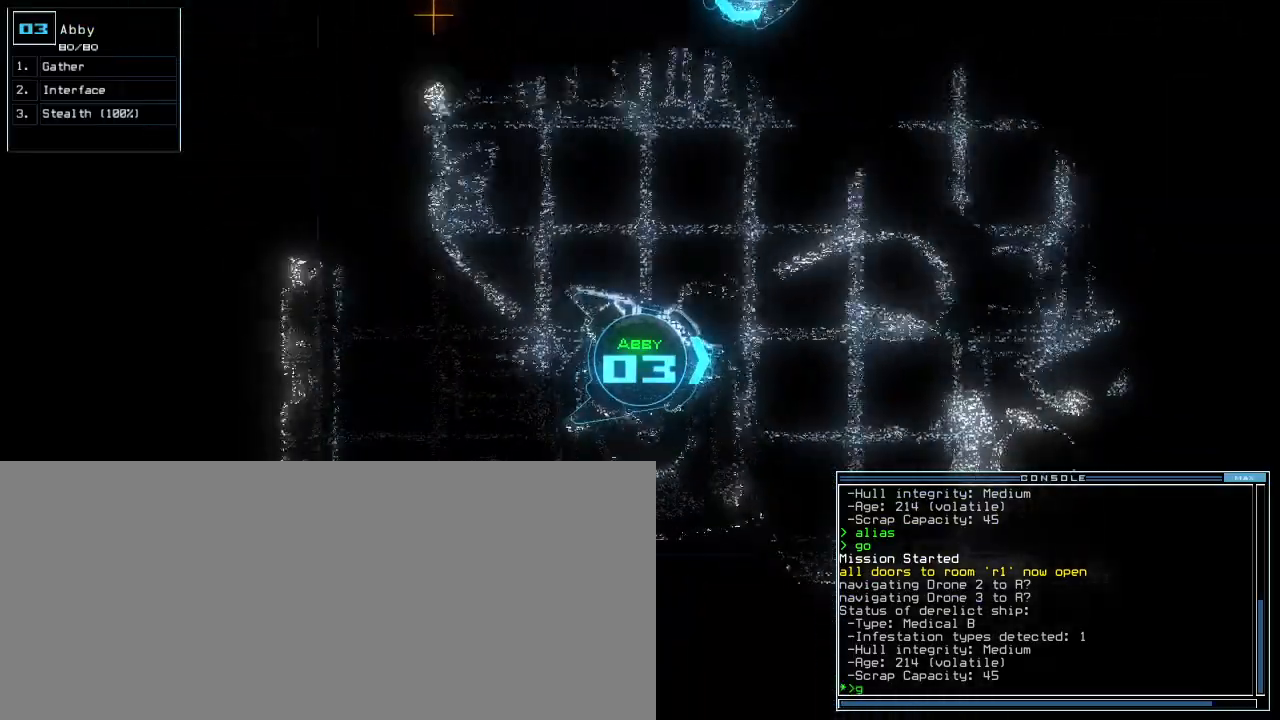
{"keys": []}
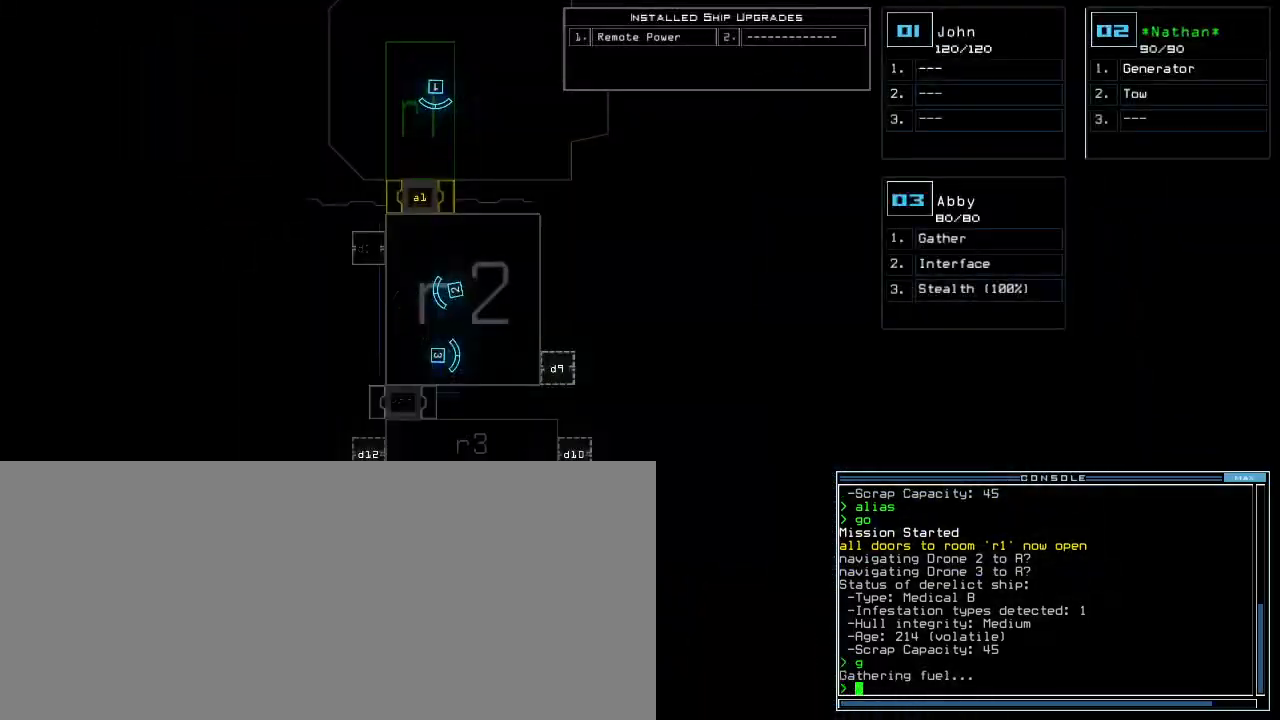
{"keys": [], "events": []}
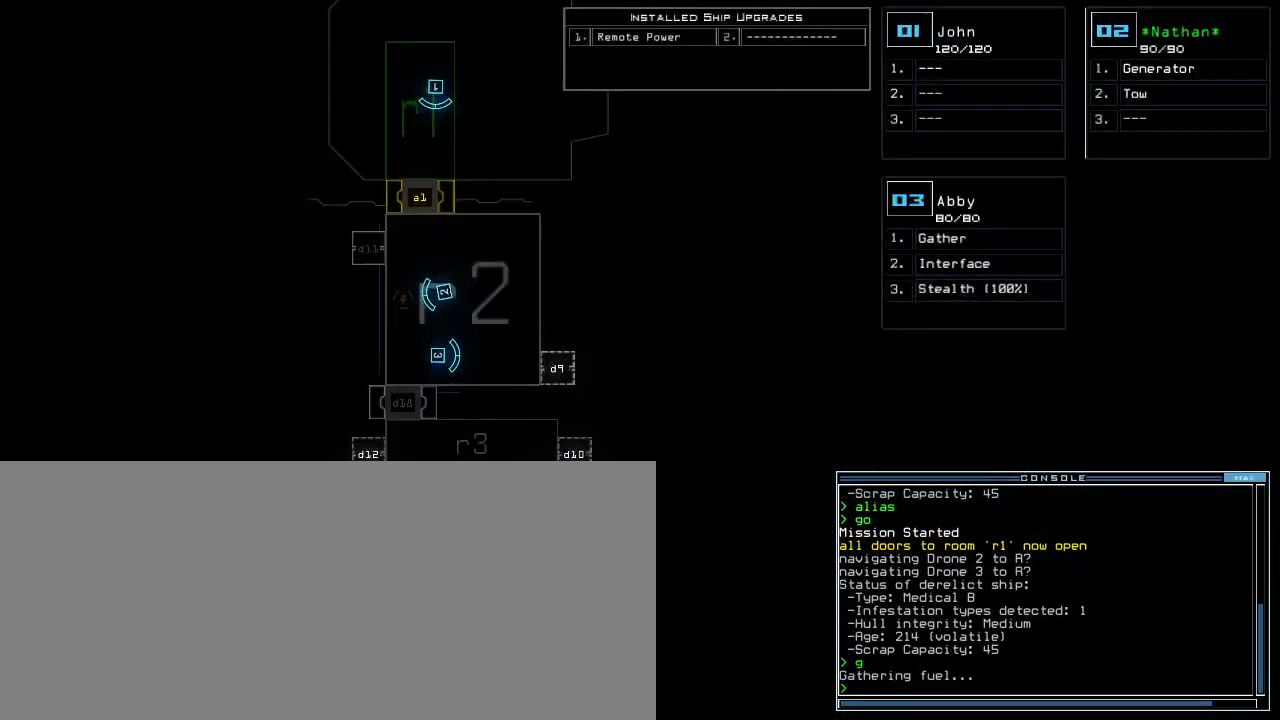
{"keys": [], "events": []}
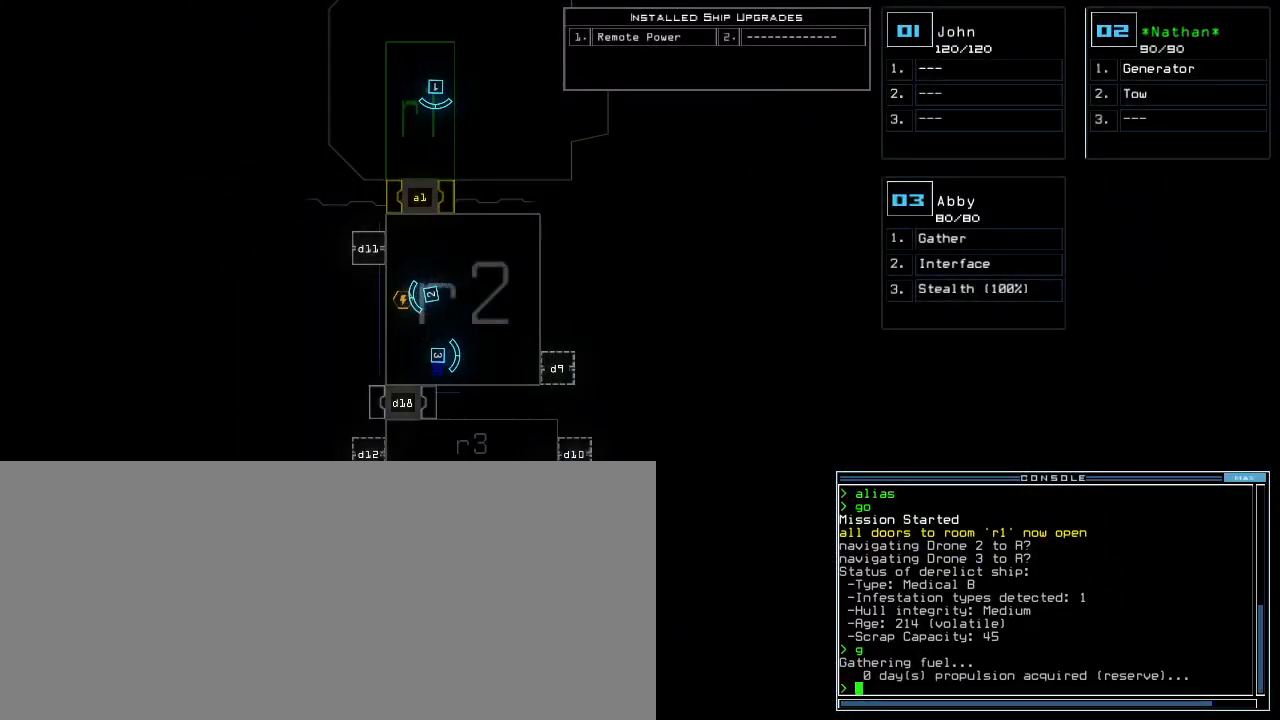
{"keys": [], "events": []}
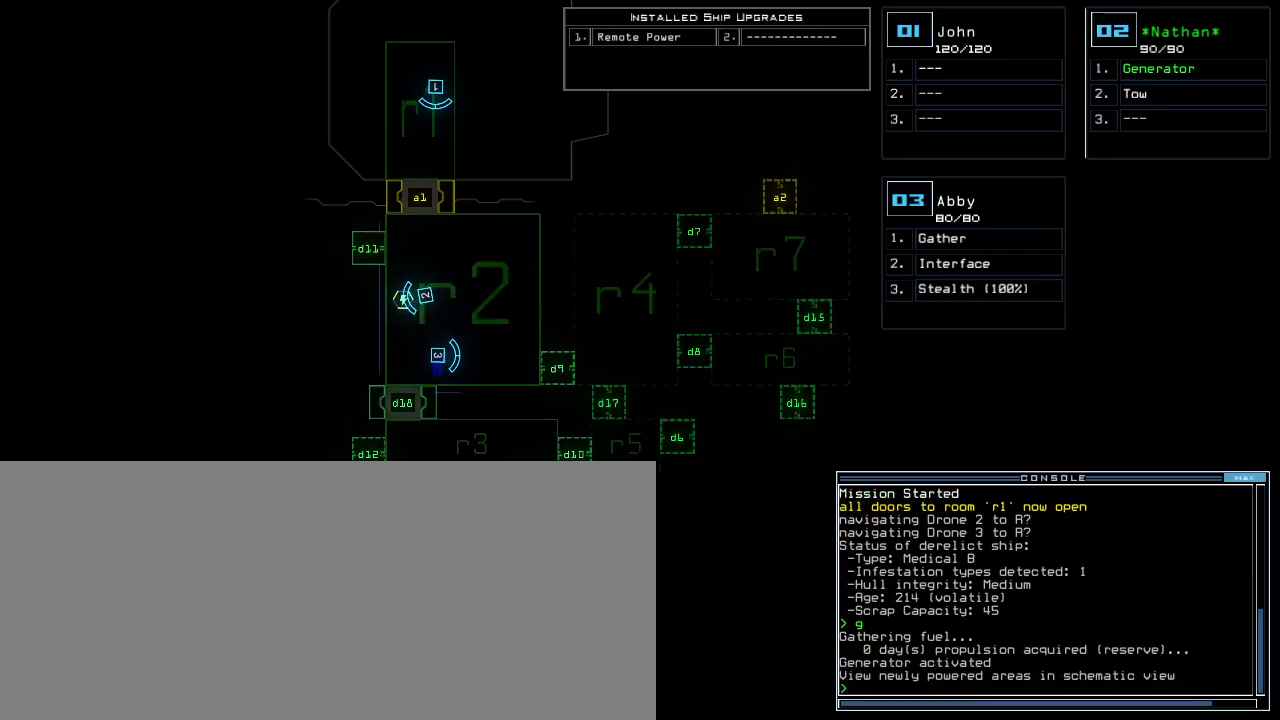
{"keys": [], "events": []}
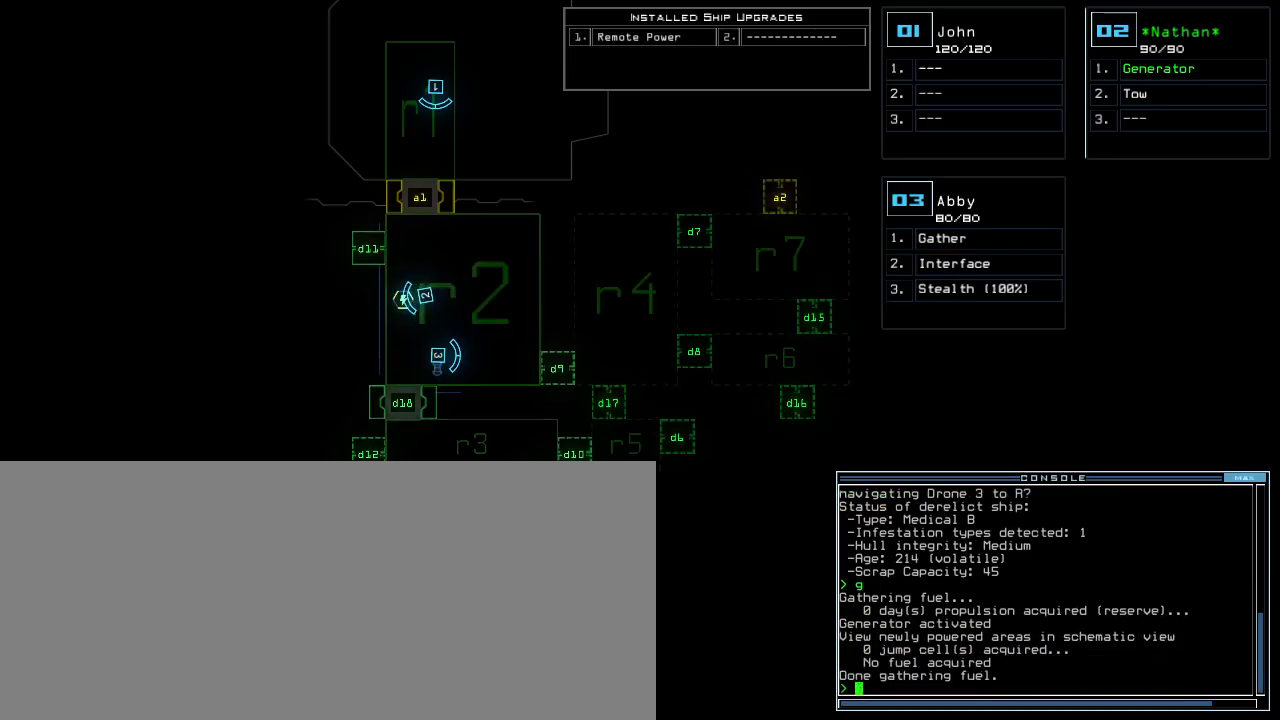
{"keys": [], "events": []}
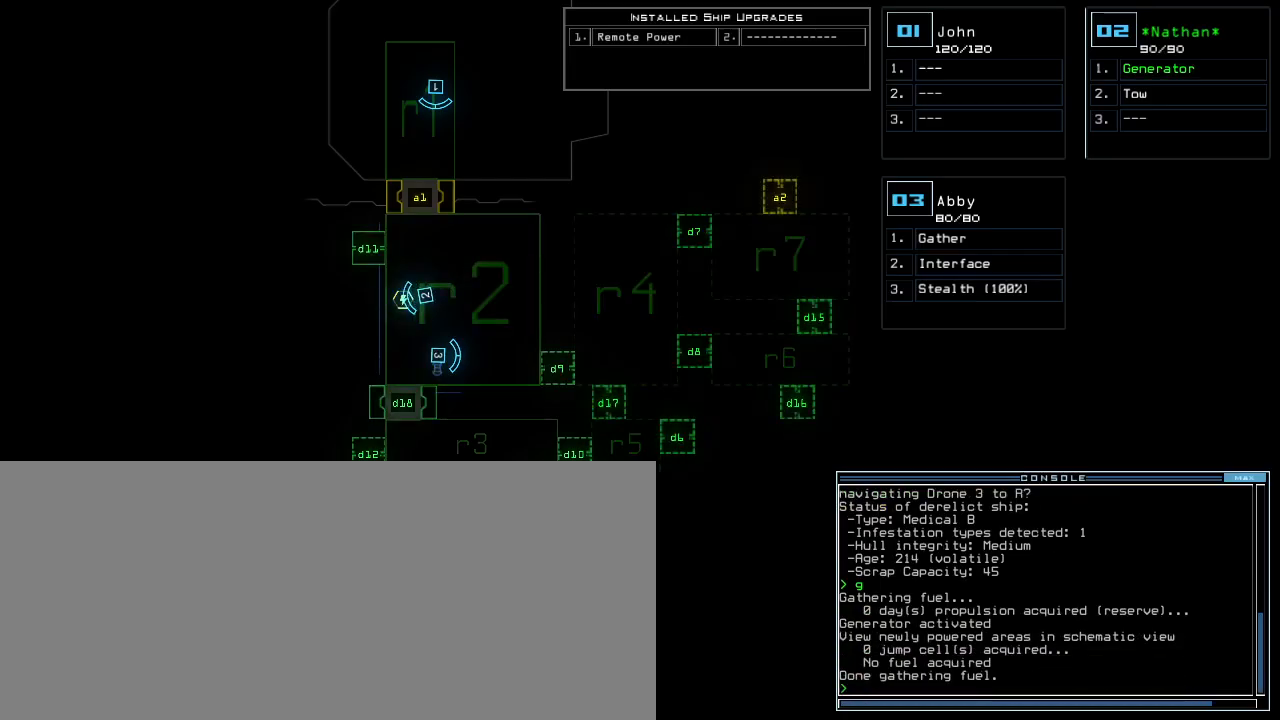
{"keys": ["left", "up"]}
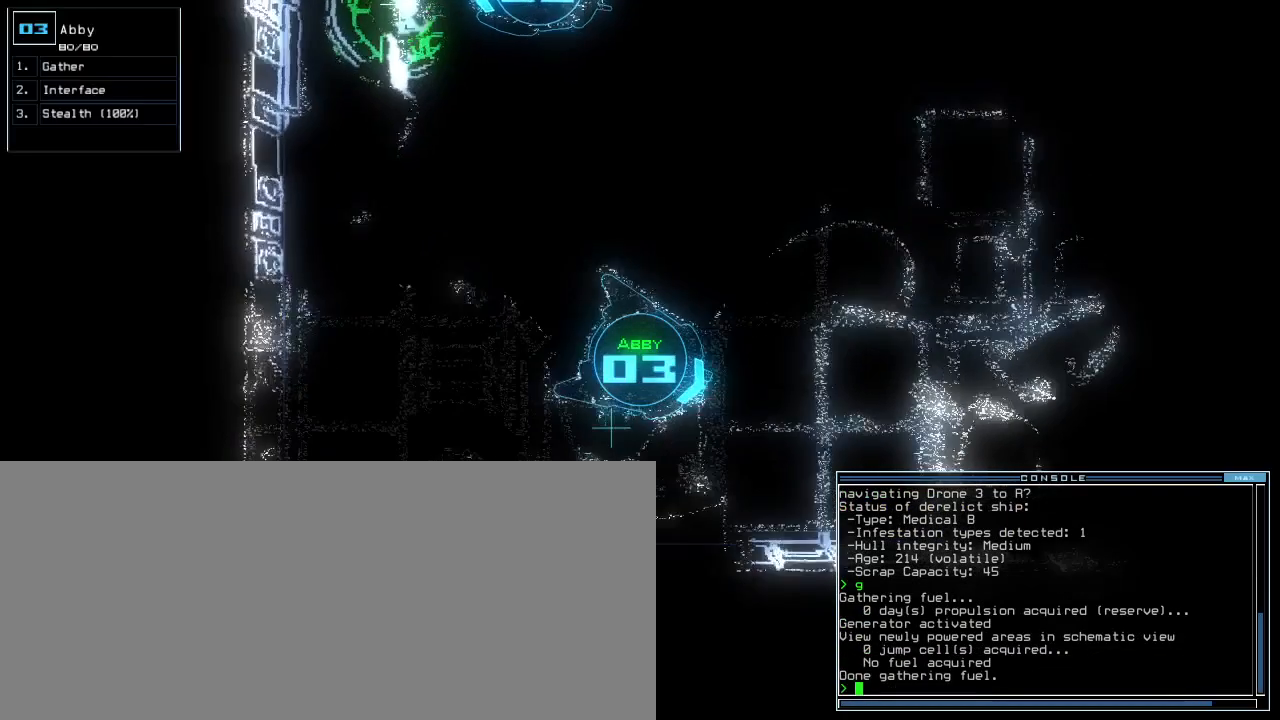
{"keys": ["up"]}